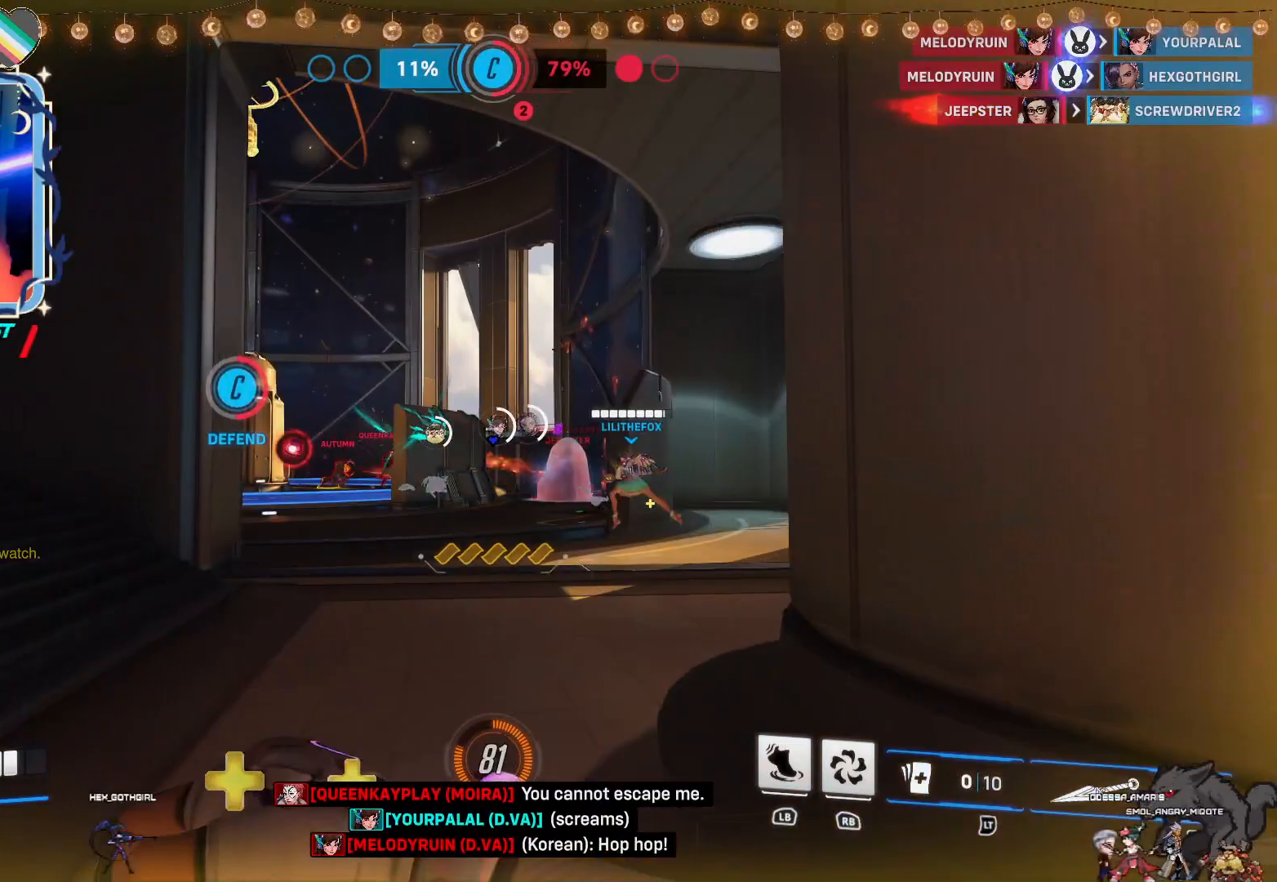
Gameplay with a controller (PlayStation layout); each line is a JSON object with the inputs held at the frame after it (dt_ms = milliseconds from this image to that frame). "events" lists button and stick changes between this image and that frame as [ms after this image, input, new state], when the widget could be followed in between.
{"dt_ms": 500, "buttons": ["L2"], "left_stick": "up", "right_stick": "center", "events": []}
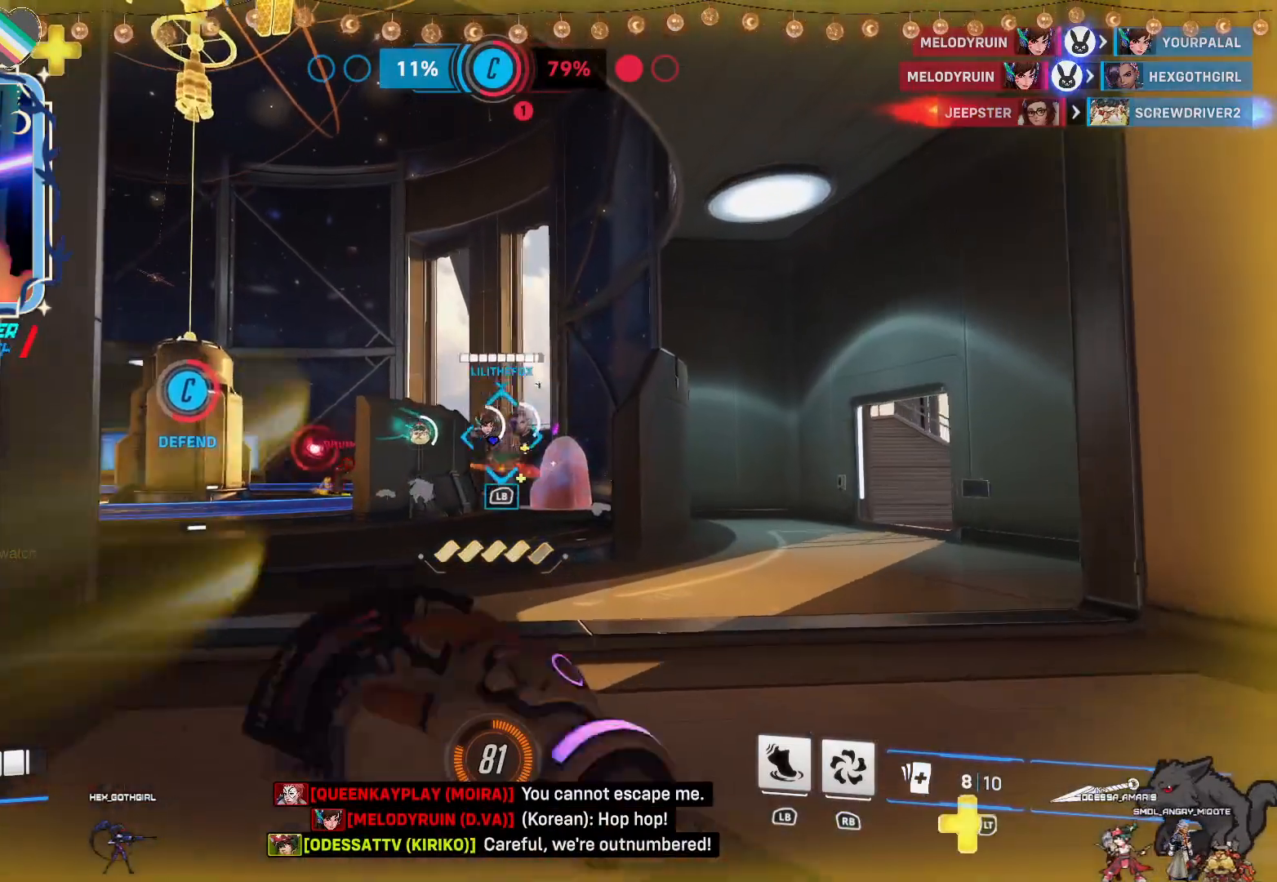
{"dt_ms": 500, "buttons": ["L2"], "left_stick": "right", "right_stick": "left", "events": [[367, "right_stick", "left"], [383, "left_stick", "right"]]}
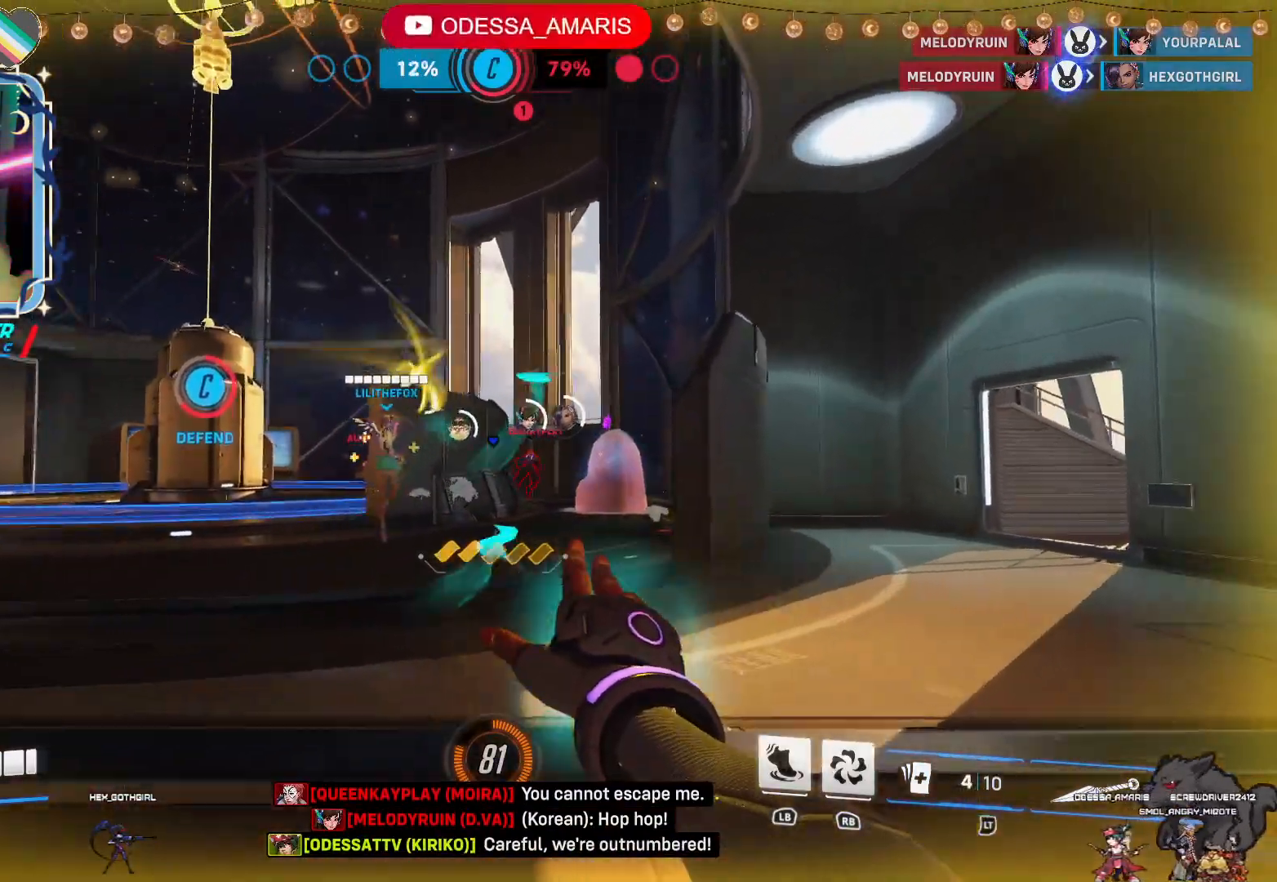
{"dt_ms": 500, "buttons": ["L2"], "left_stick": "up", "right_stick": "center", "events": [[50, "left_stick", "up-right"], [50, "right_stick", "center"], [317, "left_stick", "up"]]}
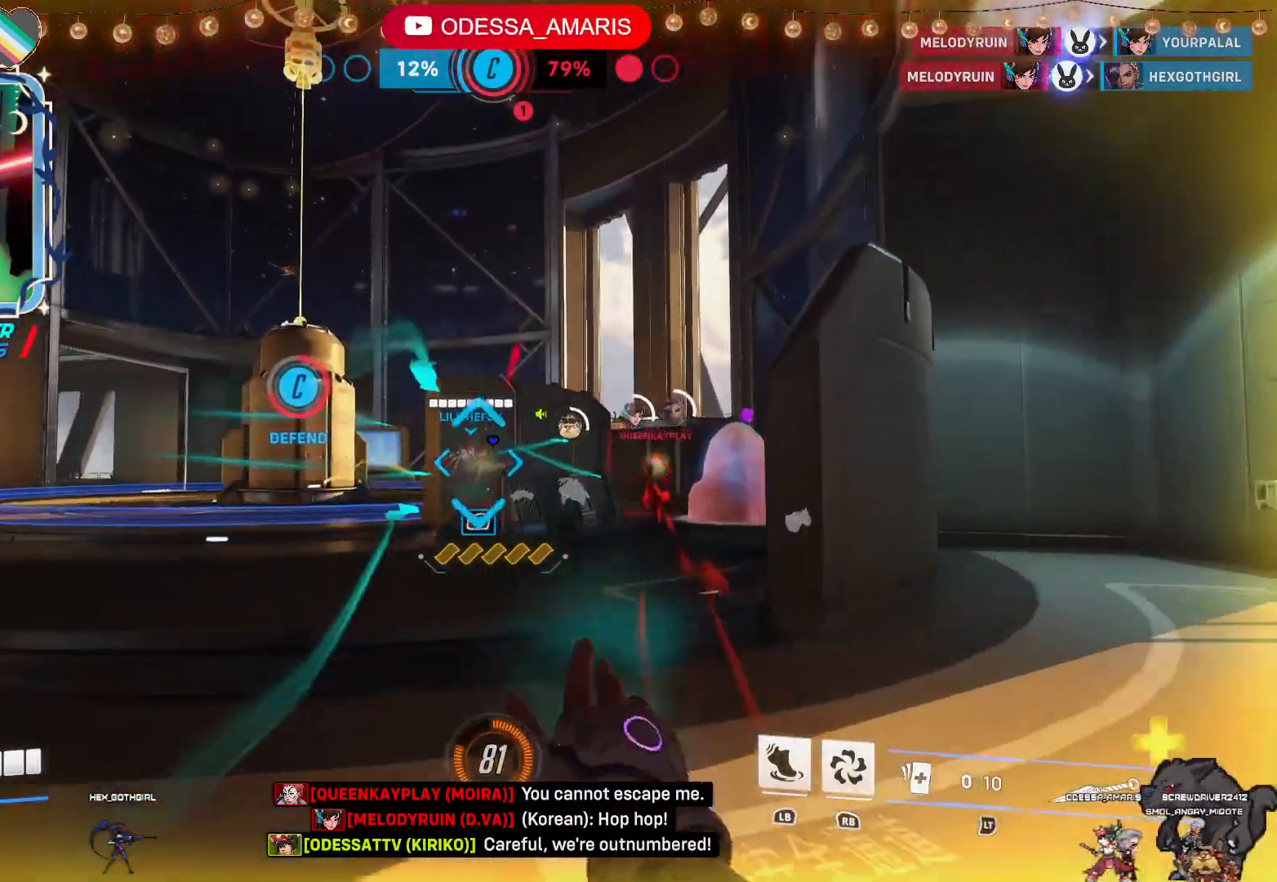
{"dt_ms": 1000, "buttons": ["L2", "R2"], "left_stick": "left", "right_stick": "right"}
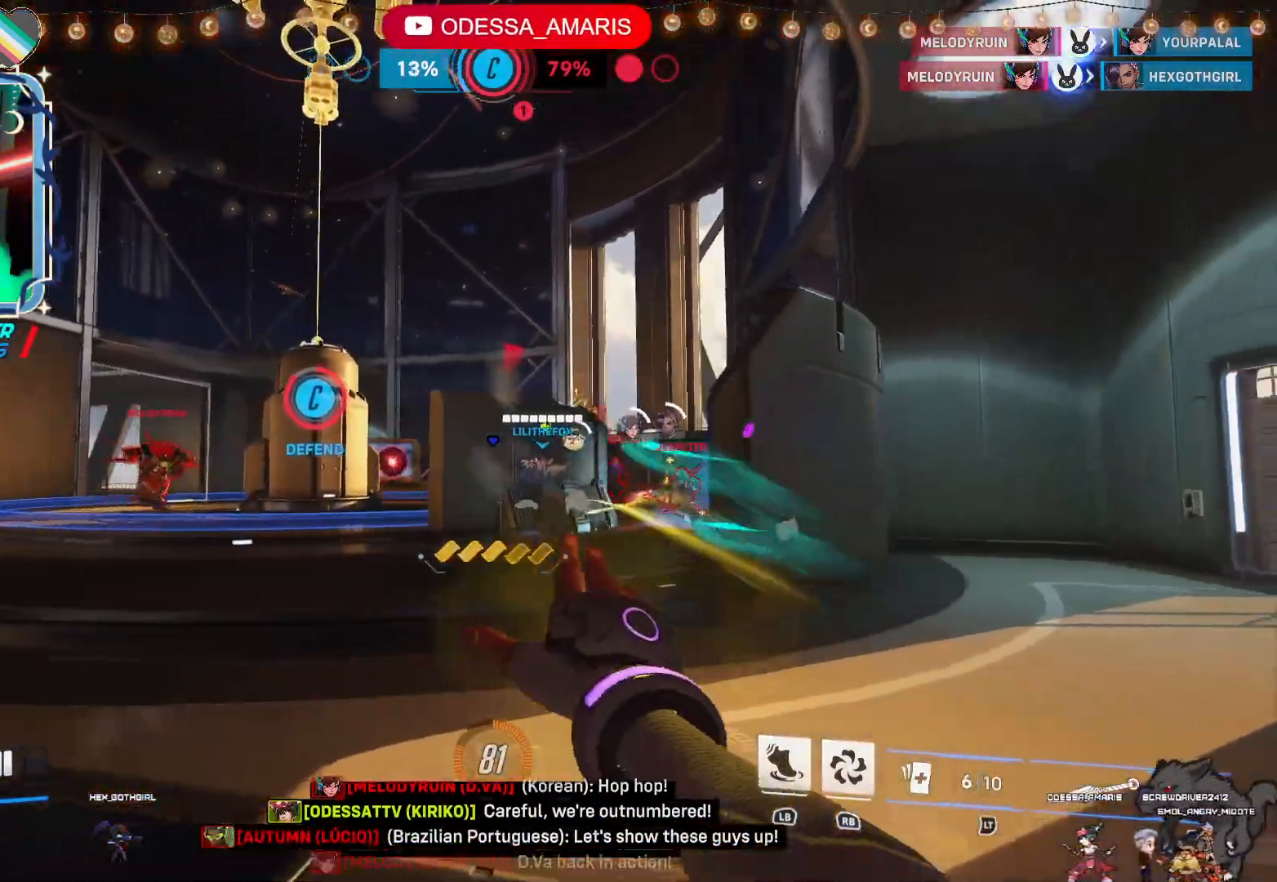
{"dt_ms": 500, "buttons": ["L2"], "left_stick": "up", "right_stick": "center", "events": [[17, "left_stick", "up-left"], [100, "right_stick", "center"], [283, "R2", "up"], [467, "left_stick", "up"]]}
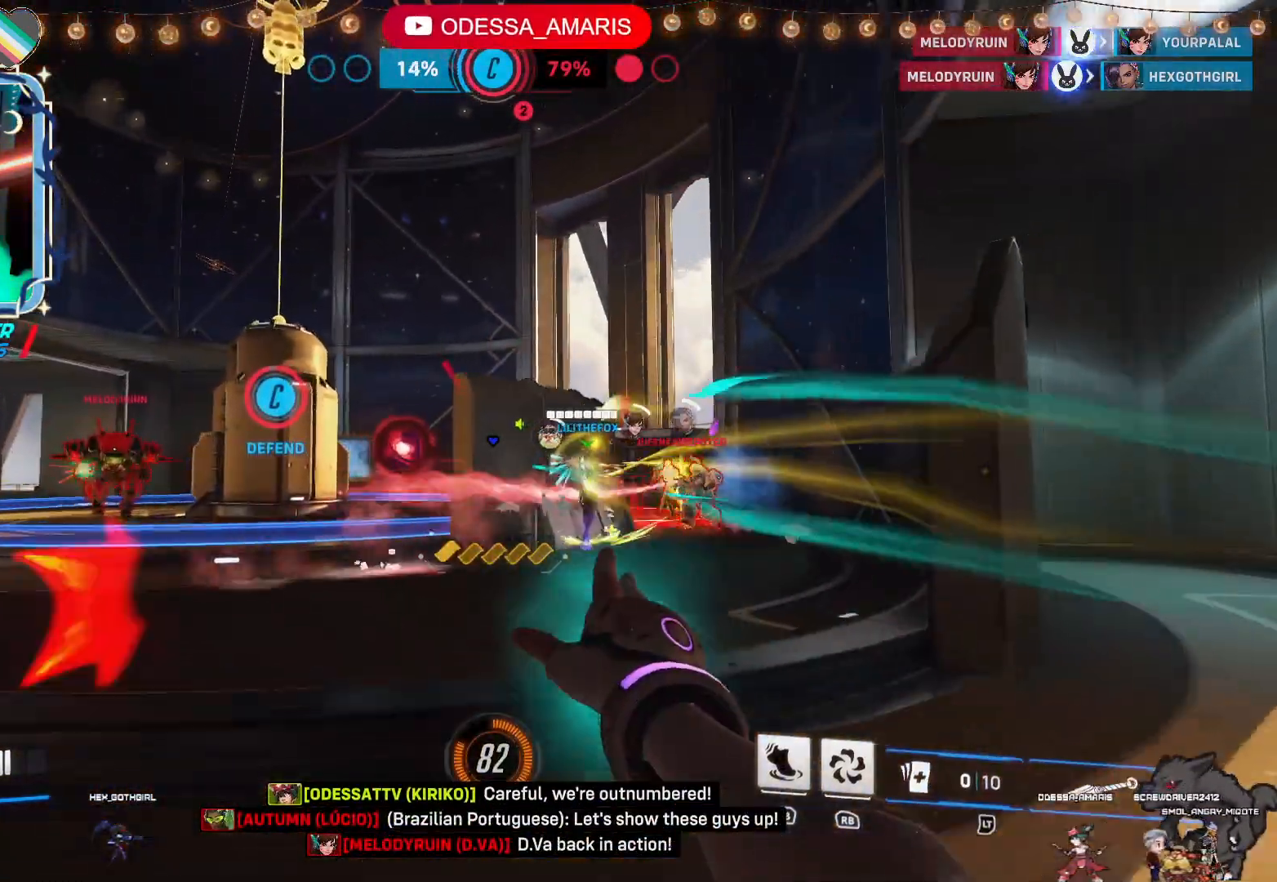
{"dt_ms": 500, "buttons": ["L2"], "left_stick": "down-right", "right_stick": "center", "events": [[117, "left_stick", "up-right"], [233, "left_stick", "right"], [500, "left_stick", "down-right"]]}
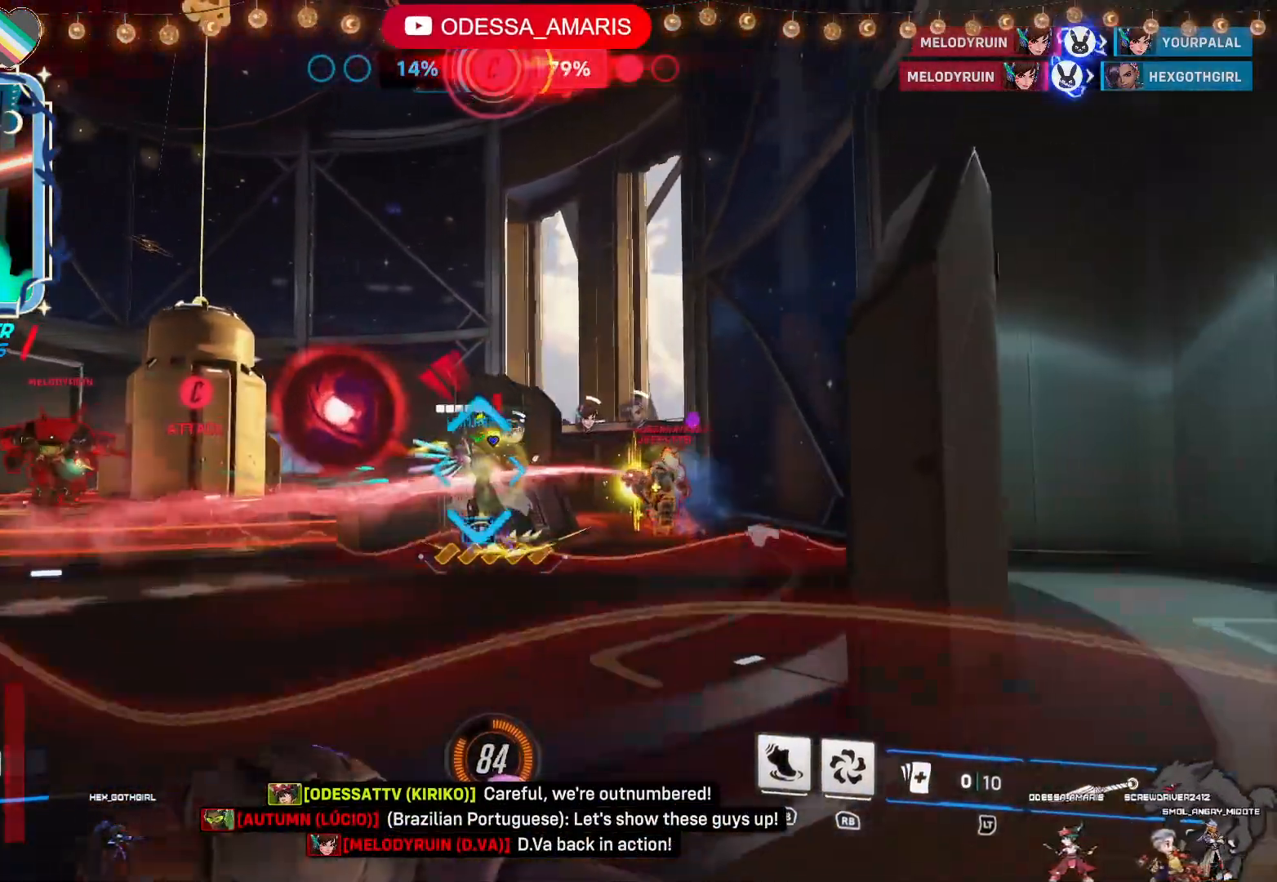
{"dt_ms": 500, "buttons": ["L2"], "left_stick": "down", "right_stick": "center", "events": [[150, "left_stick", "down"], [150, "right_stick", "left"], [217, "right_stick", "center"], [350, "CROSS", "down"], [450, "CROSS", "up"]]}
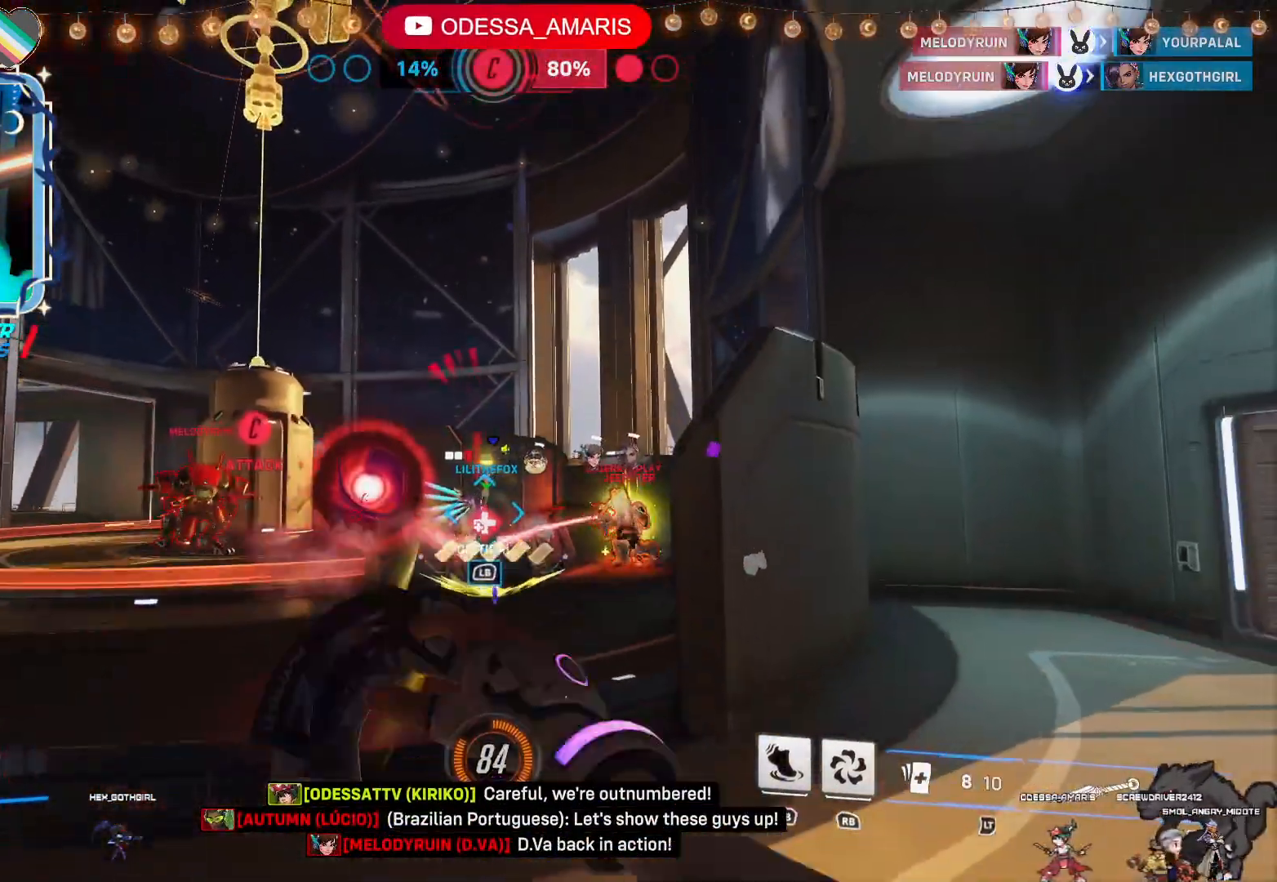
{"dt_ms": 500, "buttons": ["L2"], "left_stick": "up-left", "right_stick": "center", "events": [[150, "left_stick", "down-left"], [217, "right_stick", "down-right"], [283, "left_stick", "left"], [350, "right_stick", "center"], [450, "left_stick", "up-left"]]}
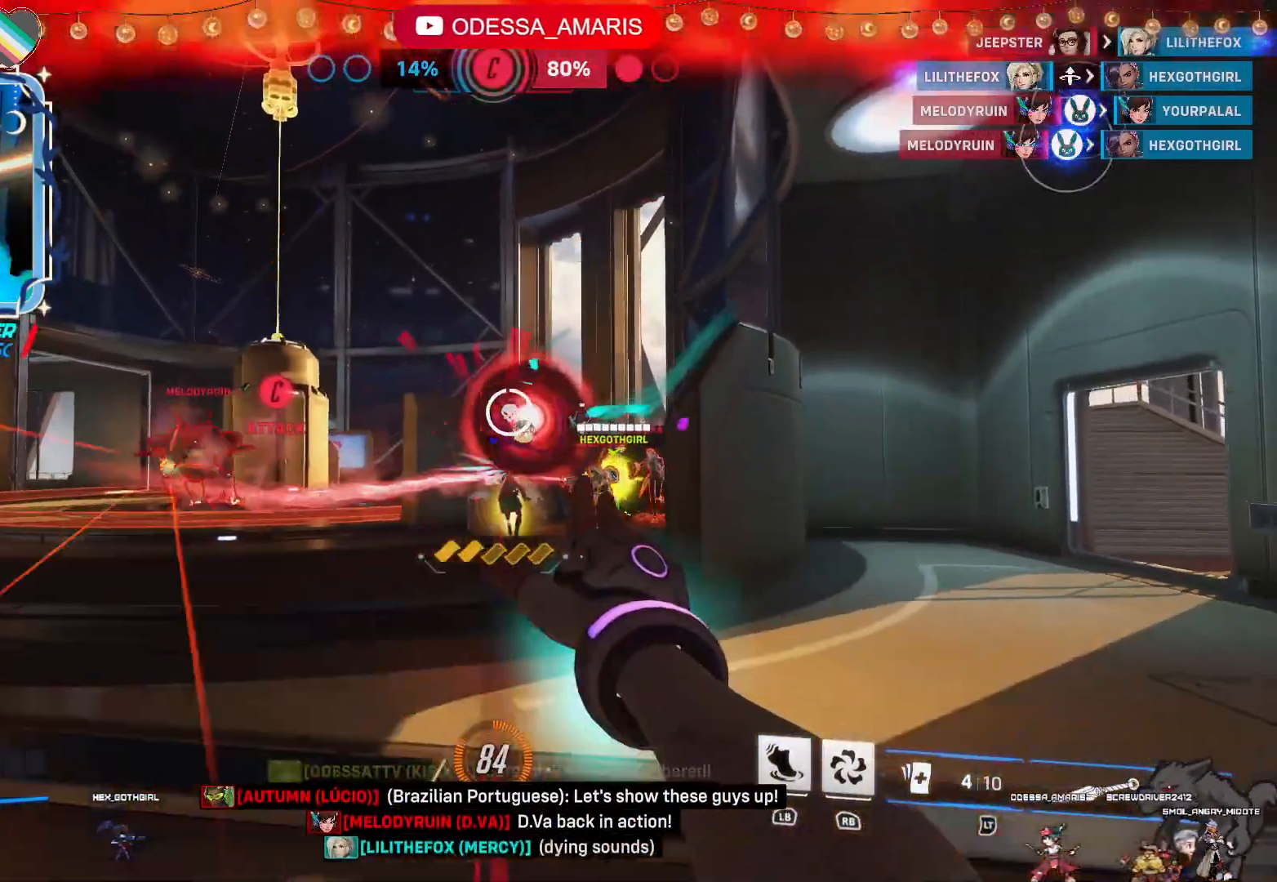
{"dt_ms": 500, "buttons": ["L2"], "left_stick": "down-left", "right_stick": "down-right", "events": [[183, "CROSS", "down"], [200, "left_stick", "left"], [317, "CROSS", "up"], [450, "left_stick", "down-left"], [483, "right_stick", "down-right"]]}
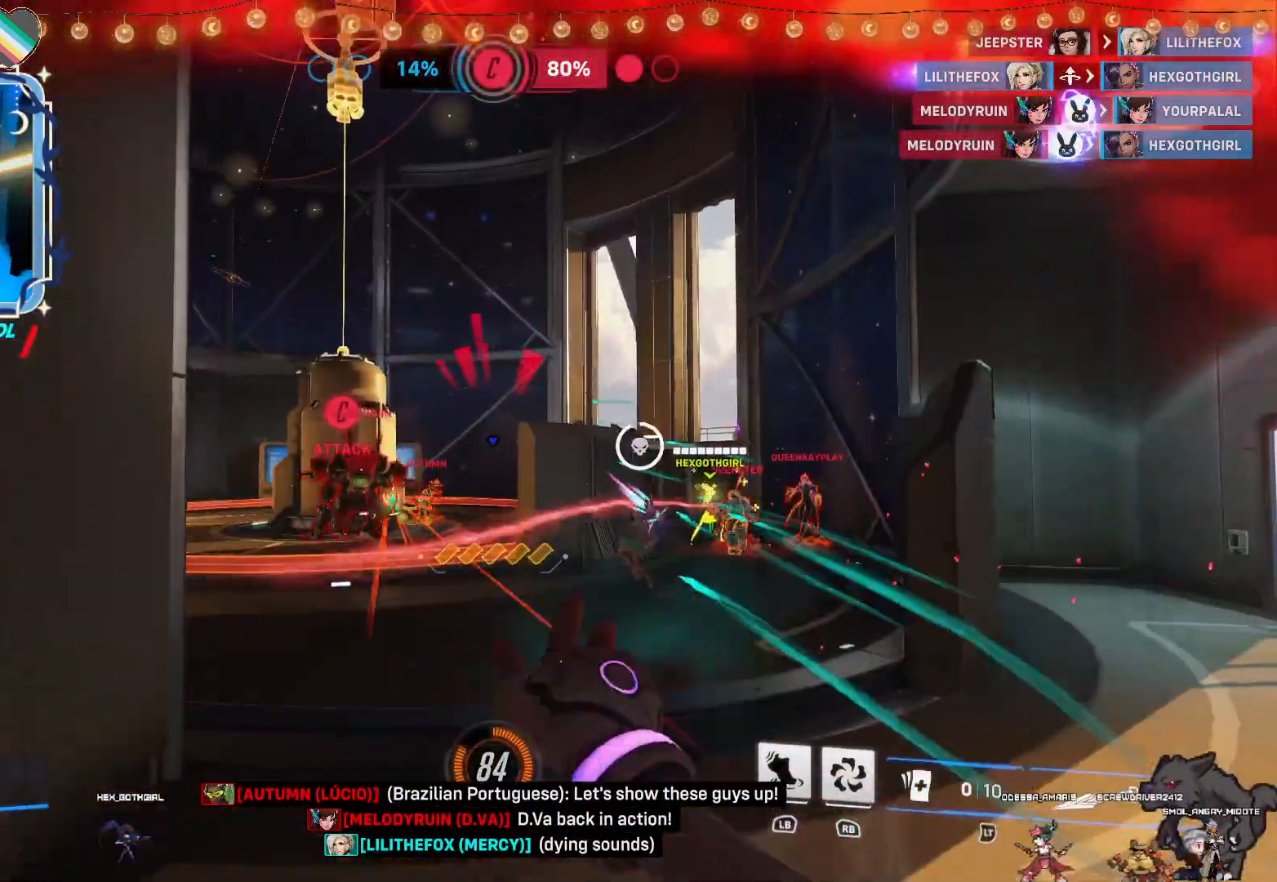
{"dt_ms": 500, "buttons": ["L2"], "left_stick": "down-right", "right_stick": "center", "events": [[117, "left_stick", "down"], [150, "right_stick", "center"], [217, "left_stick", "down-right"]]}
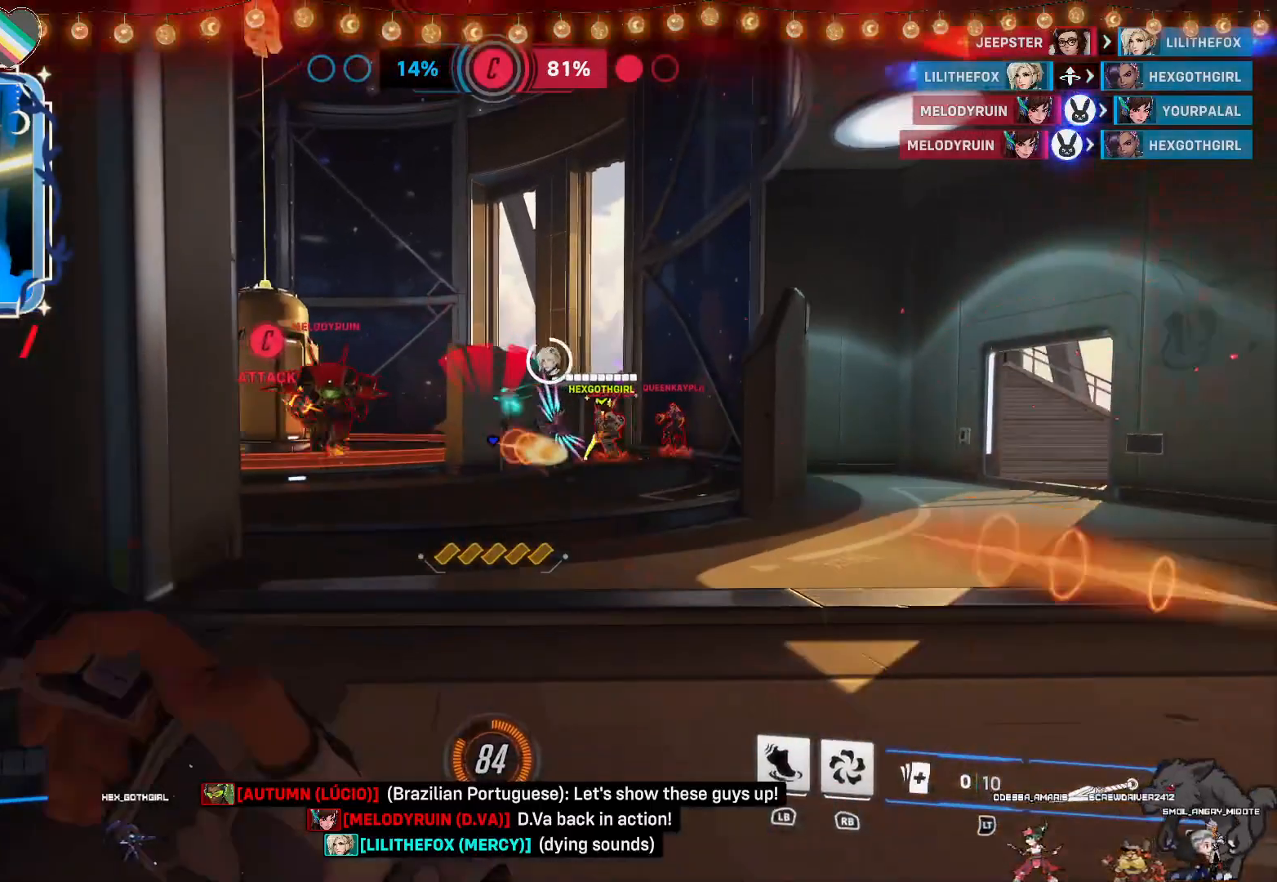
{"dt_ms": 500, "buttons": ["L2"], "left_stick": "down-right", "right_stick": "center", "events": [[33, "left_stick", "down"], [100, "CROSS", "down"], [233, "CROSS", "up"], [333, "left_stick", "down-right"]]}
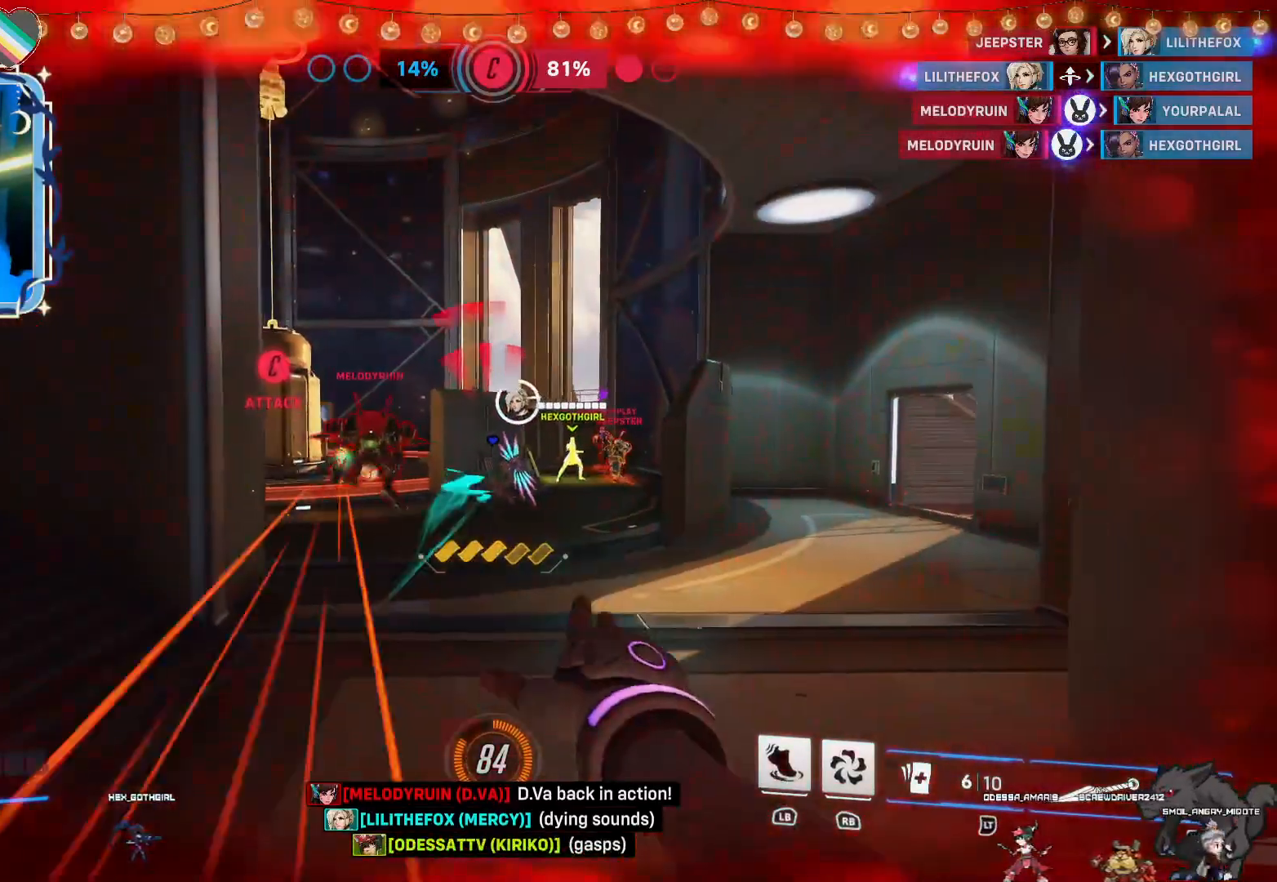
{"dt_ms": 500, "buttons": ["CROSS", "R2"], "left_stick": "down", "right_stick": "center", "events": [[17, "left_stick", "down"], [183, "R2", "down"], [333, "CROSS", "down"], [367, "L2", "up"]]}
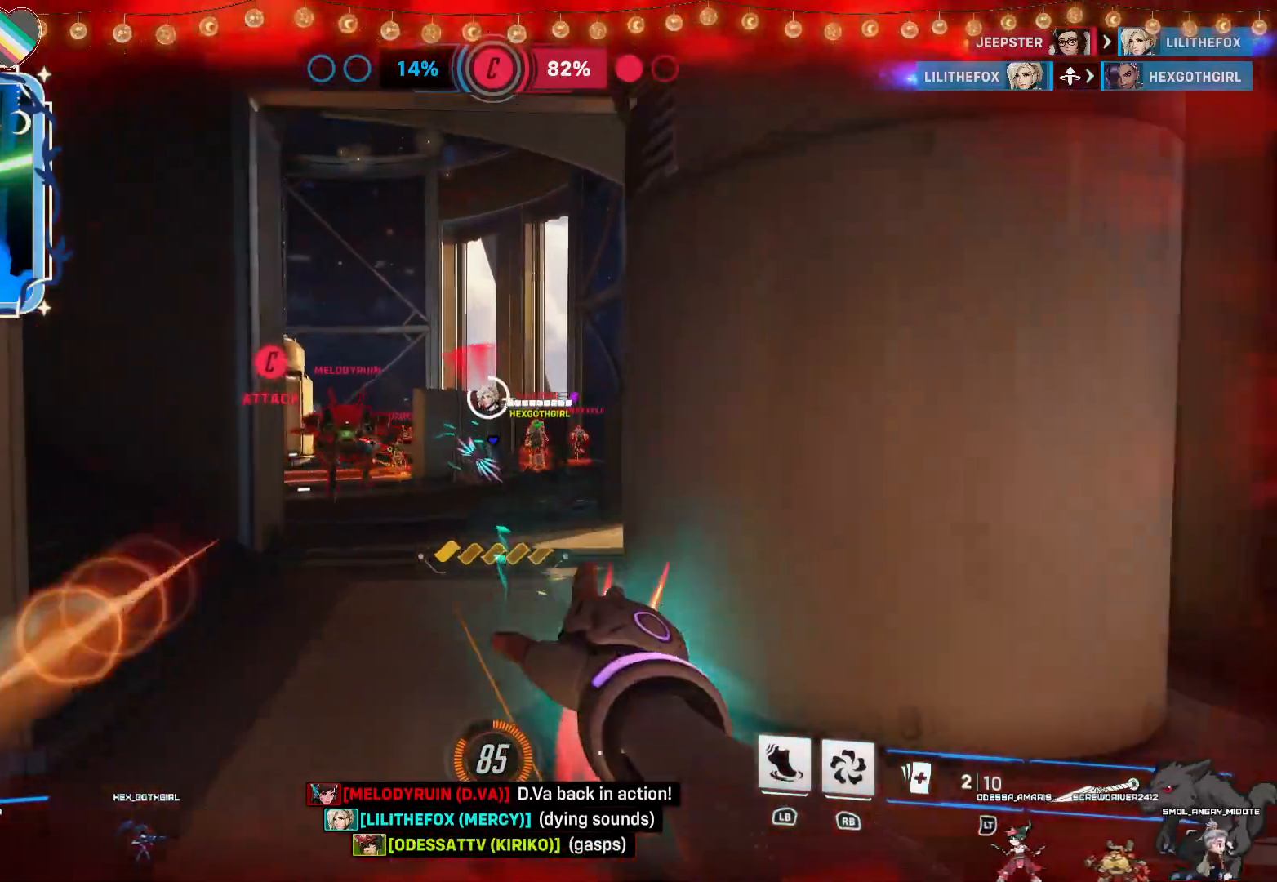
{"dt_ms": 500, "buttons": ["R2"], "left_stick": "down", "right_stick": "down"}
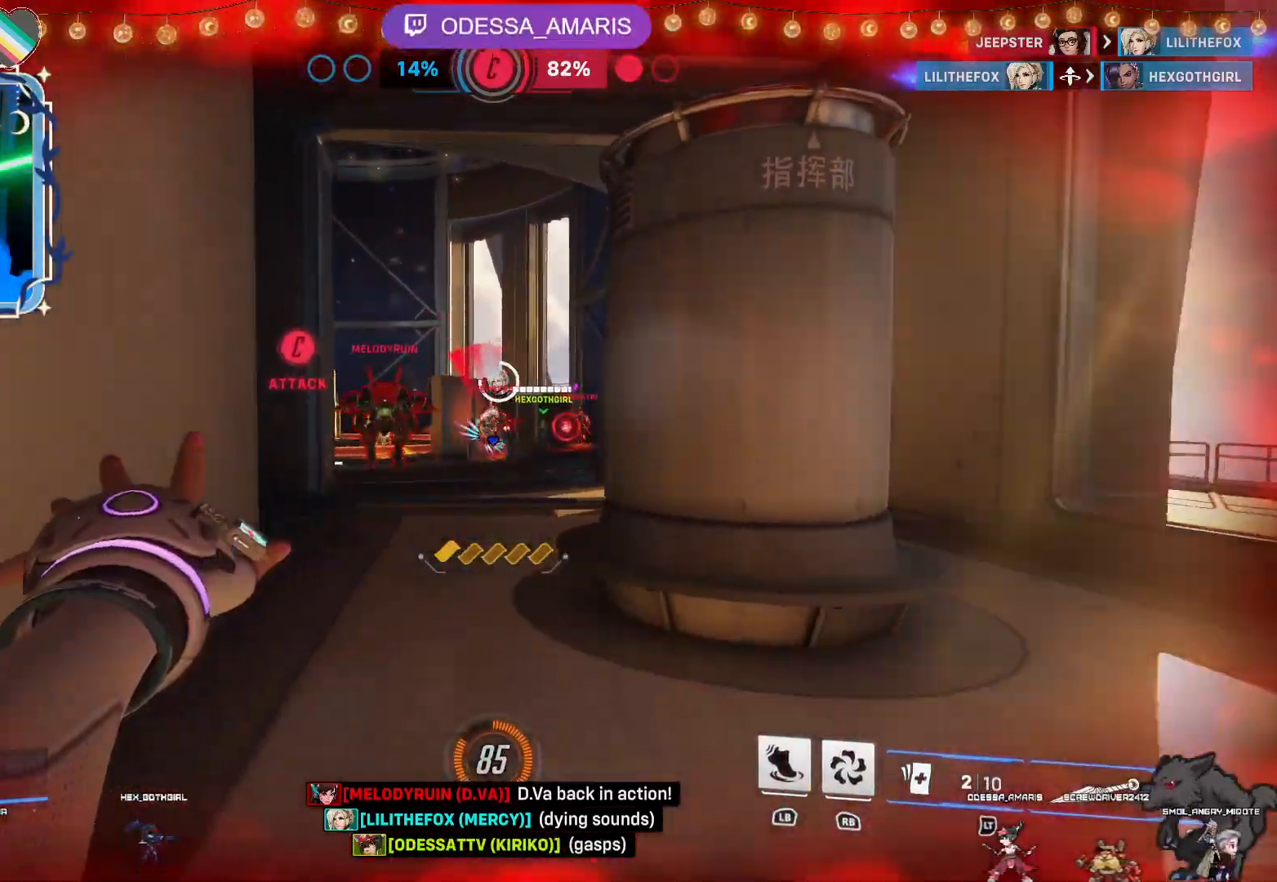
{"dt_ms": 500, "buttons": ["R2"], "left_stick": "down", "right_stick": "center", "events": [[233, "right_stick", "center"]]}
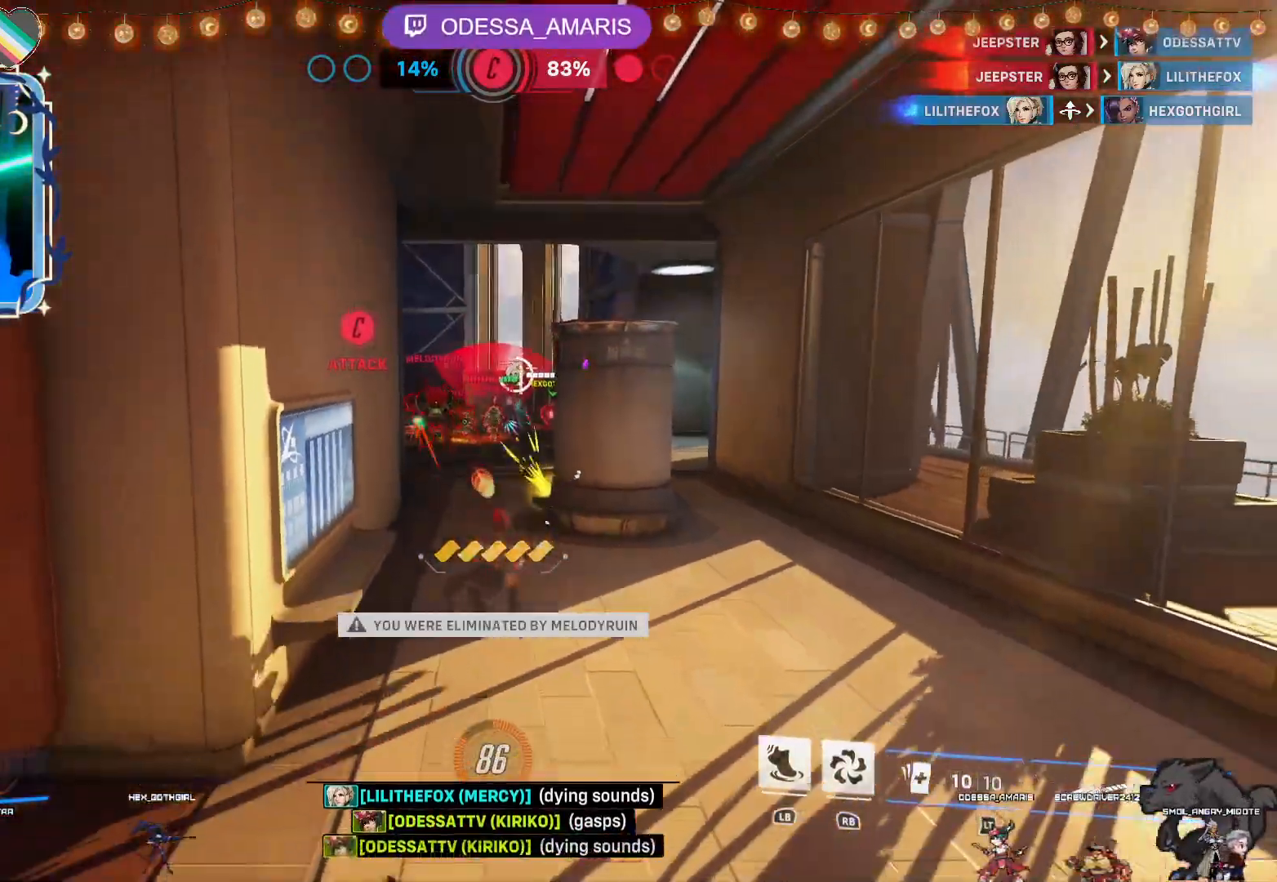
{"dt_ms": 500, "buttons": [], "left_stick": "center", "right_stick": "center", "events": [[133, "left_stick", "center"], [183, "R2", "up"]]}
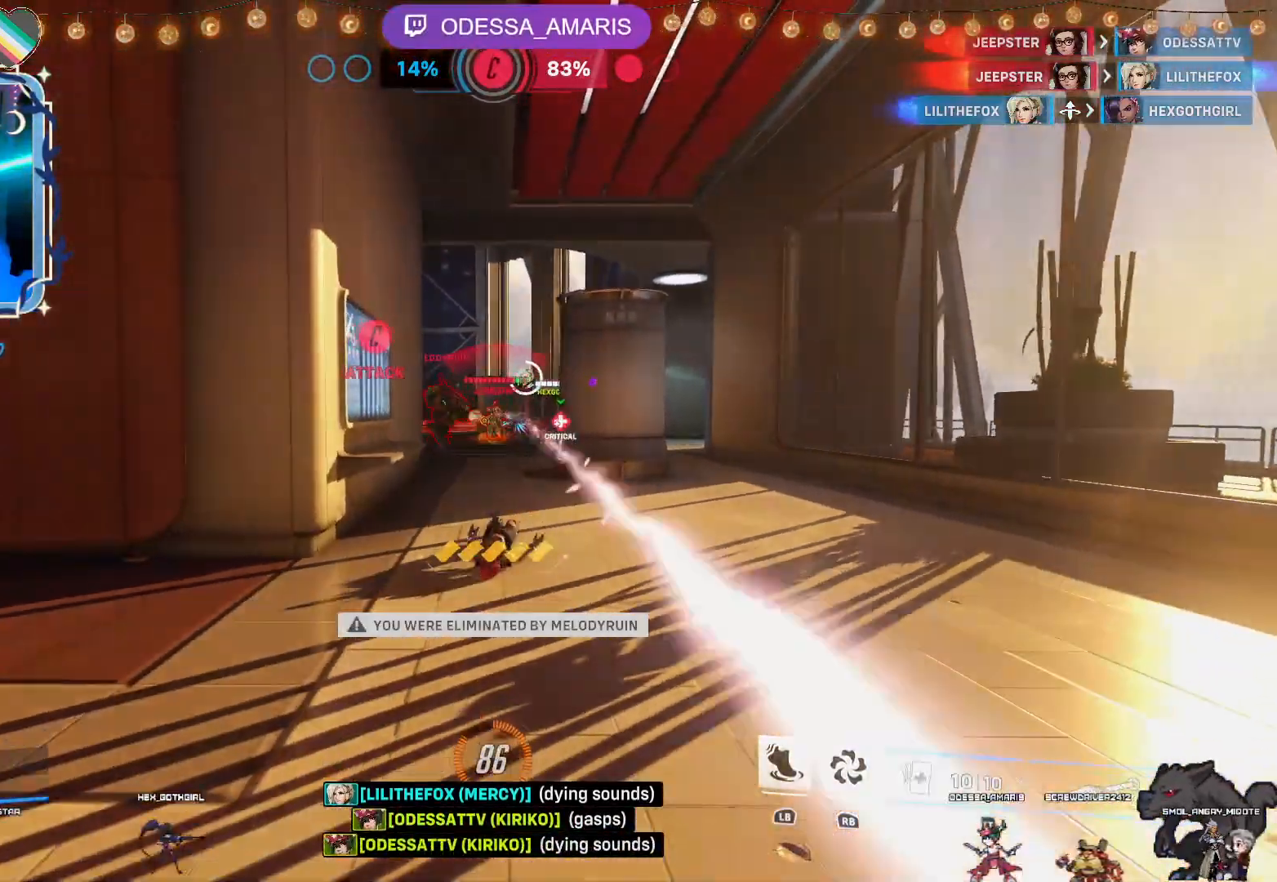
{"dt_ms": 500, "buttons": [], "left_stick": "center", "right_stick": "center", "events": []}
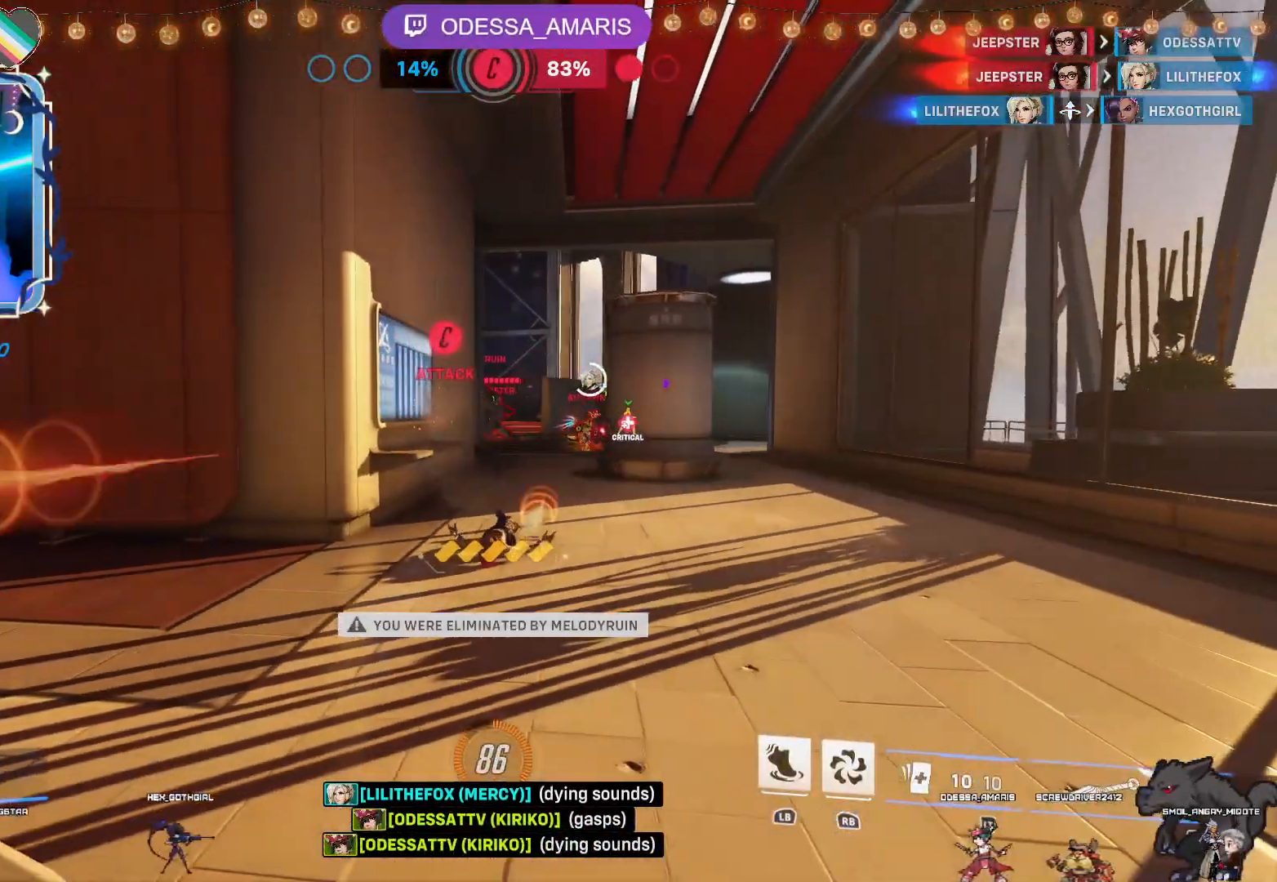
{"dt_ms": 500, "buttons": [], "left_stick": "center", "right_stick": "center", "events": []}
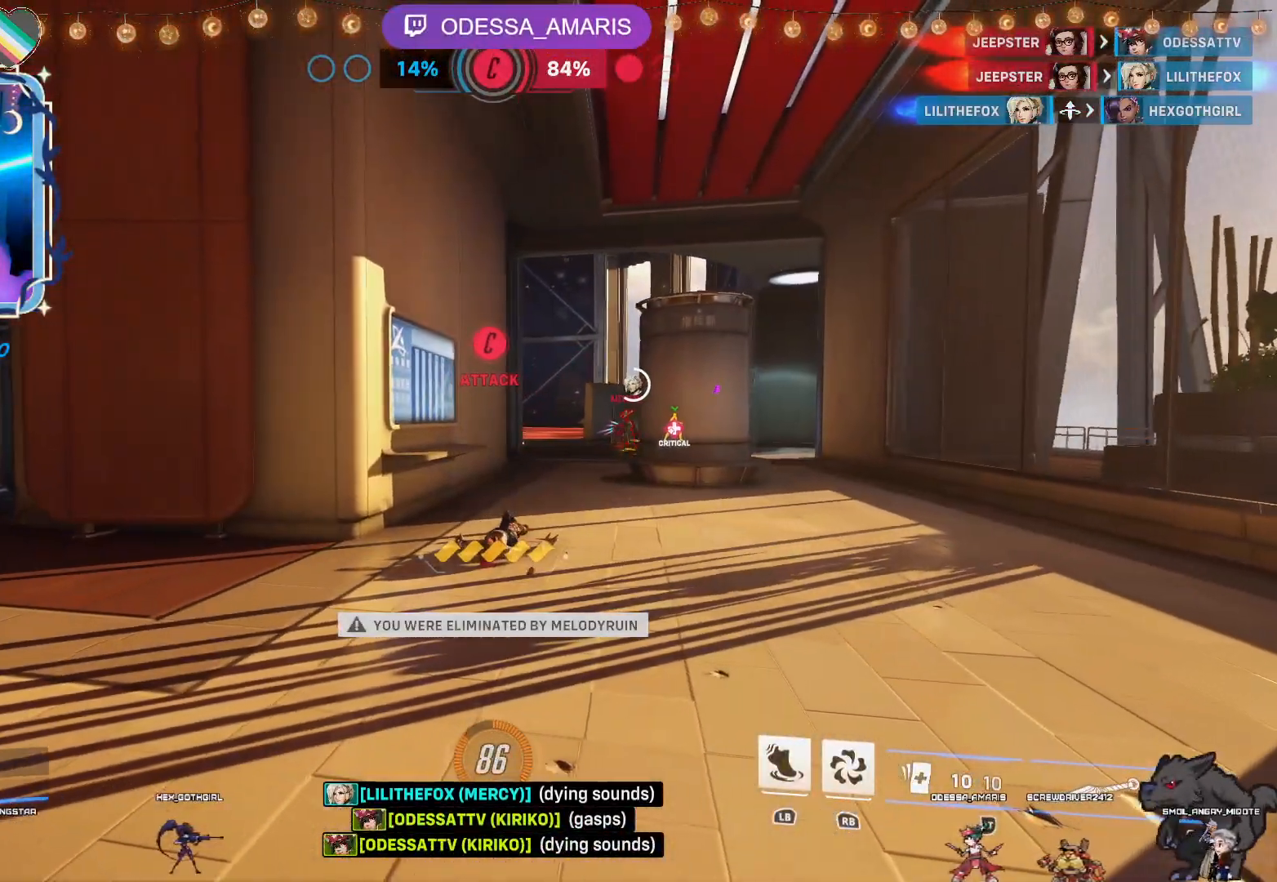
{"dt_ms": 500, "buttons": [], "left_stick": "center", "right_stick": "center", "events": []}
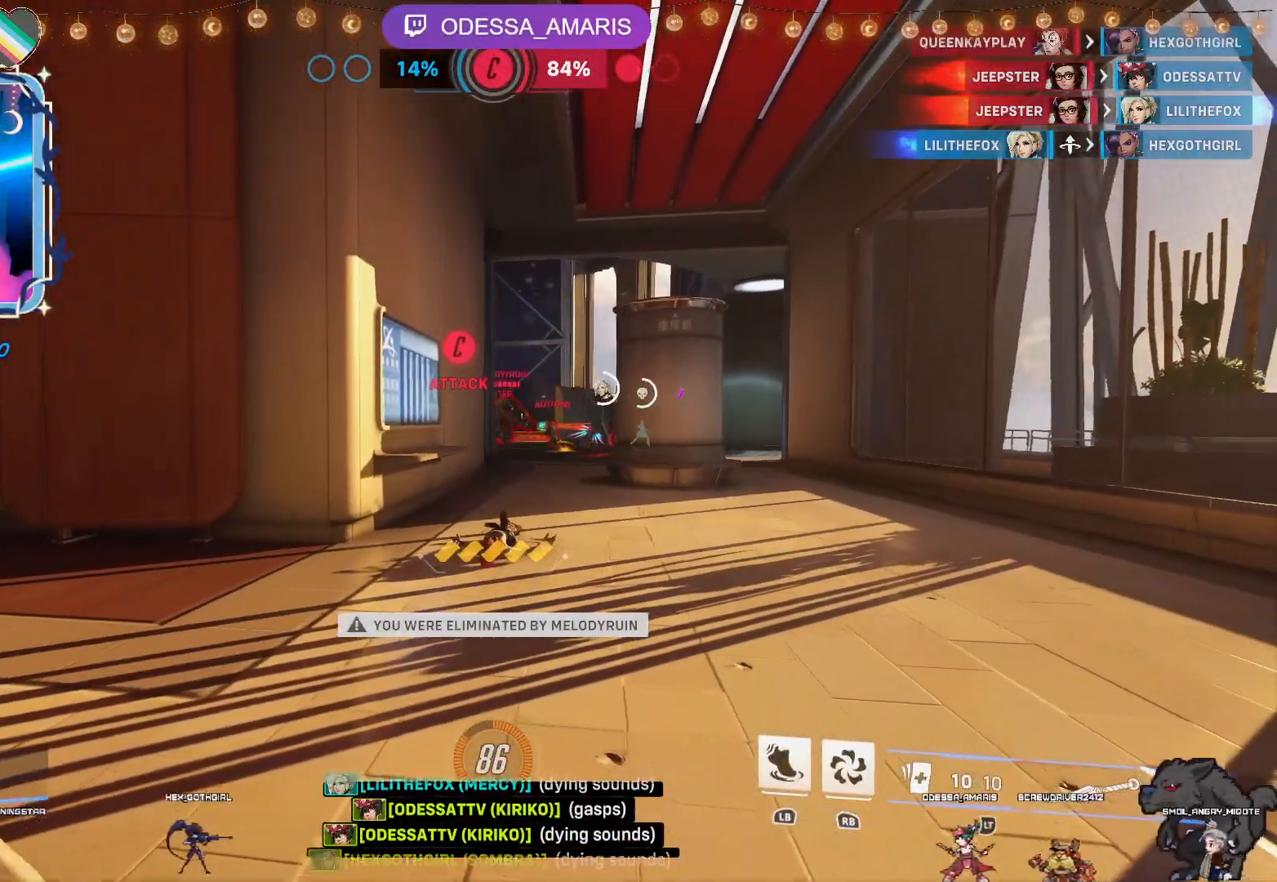
{"dt_ms": 500, "buttons": [], "left_stick": "center", "right_stick": "center", "events": []}
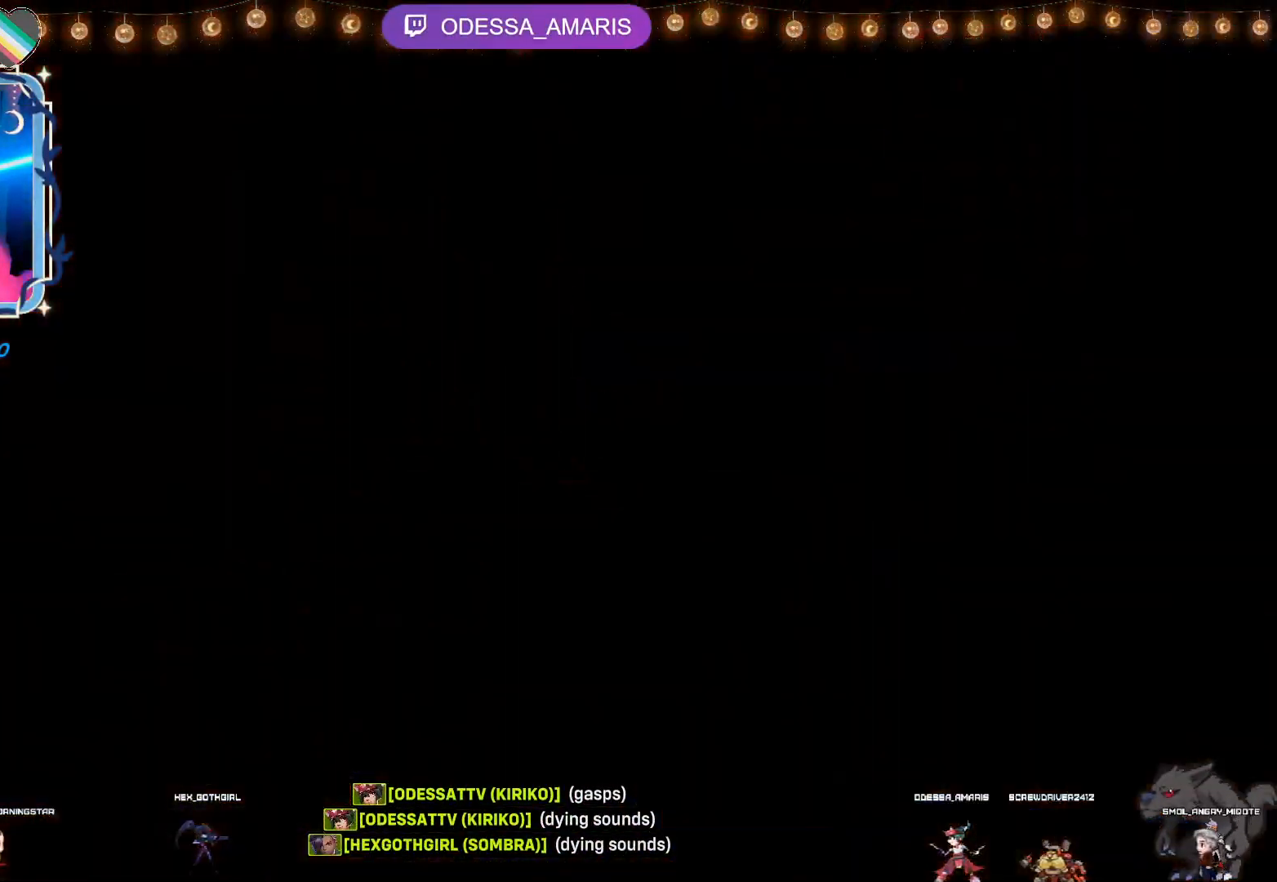
{"dt_ms": 500, "buttons": [], "left_stick": "center", "right_stick": "center", "events": []}
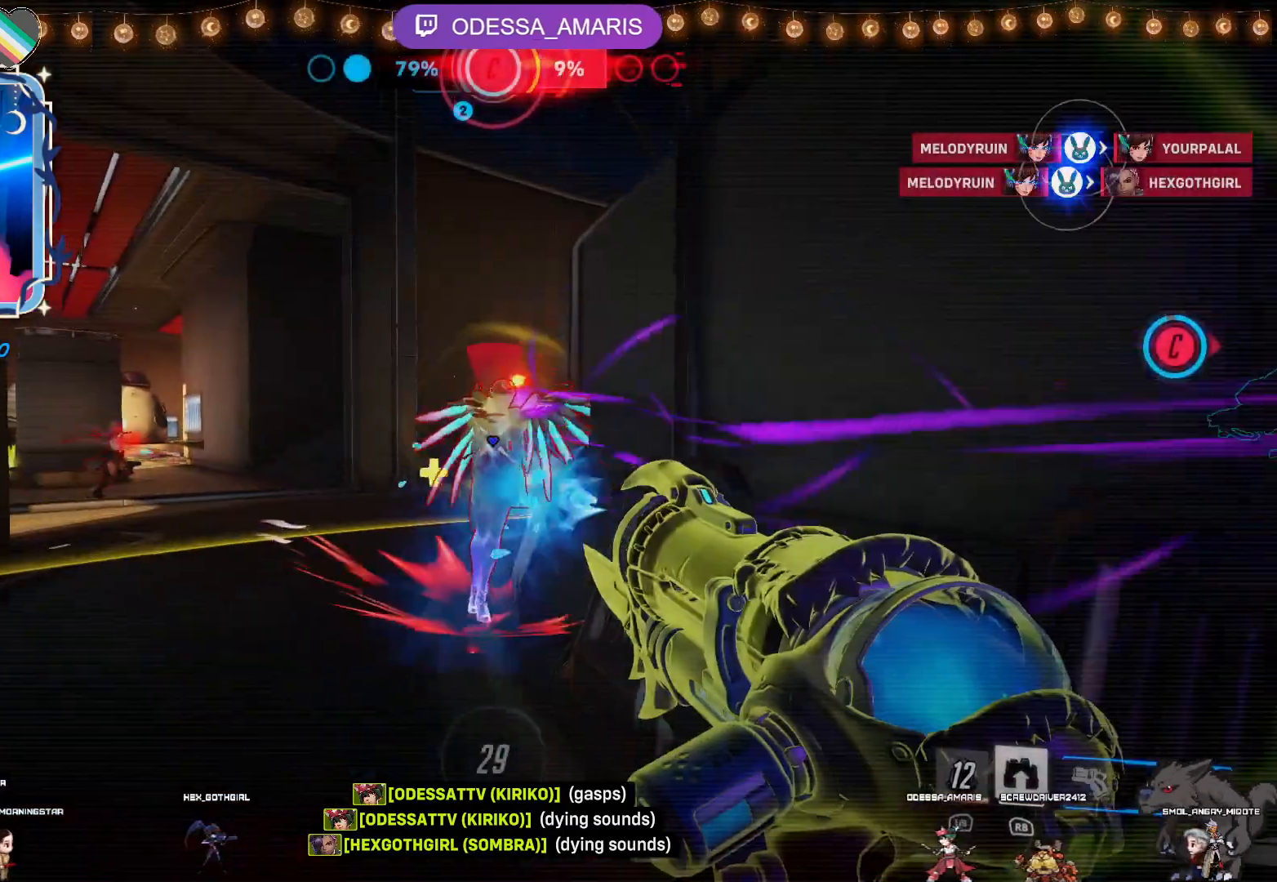
{"dt_ms": 500, "buttons": [], "left_stick": "center", "right_stick": "center", "events": []}
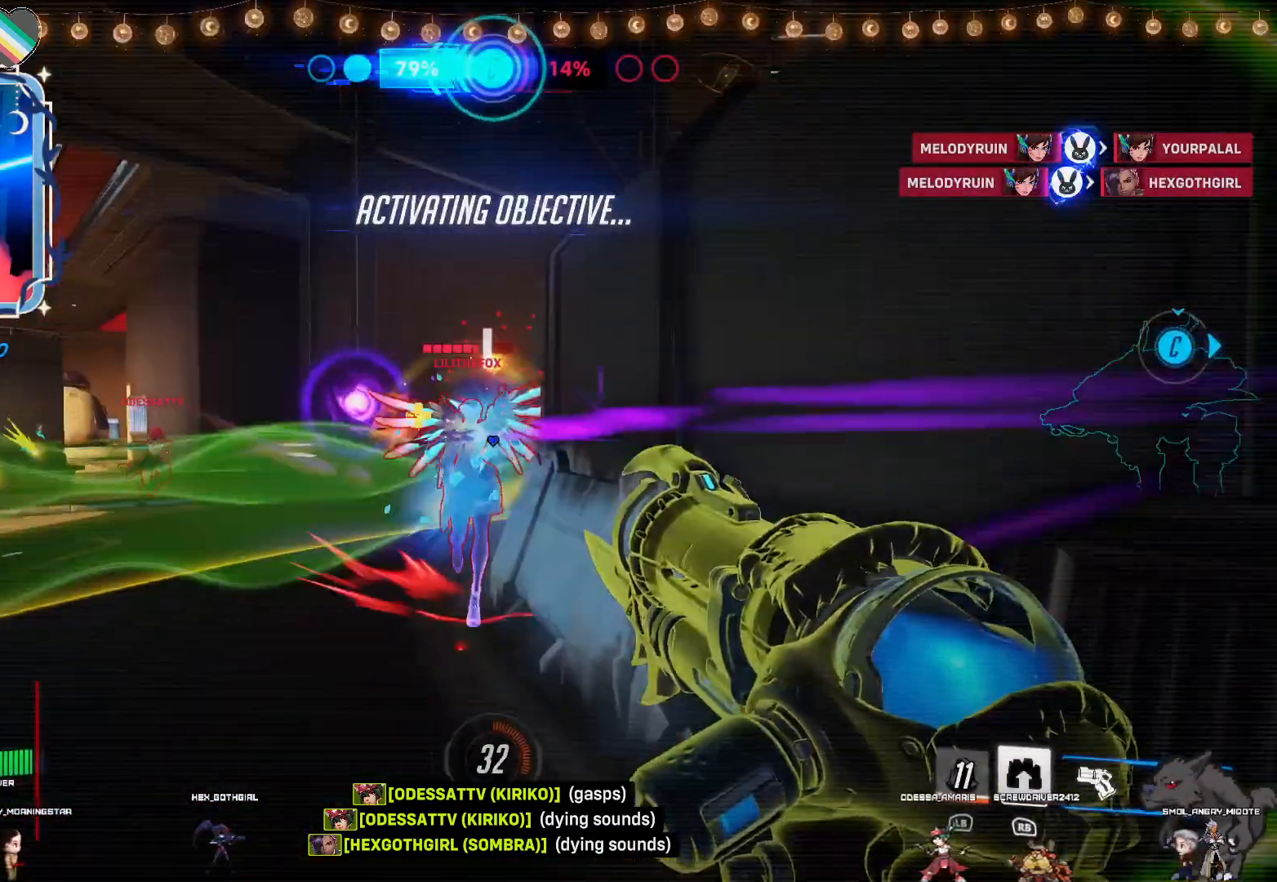
{"dt_ms": 500, "buttons": [], "left_stick": "center", "right_stick": "center", "events": []}
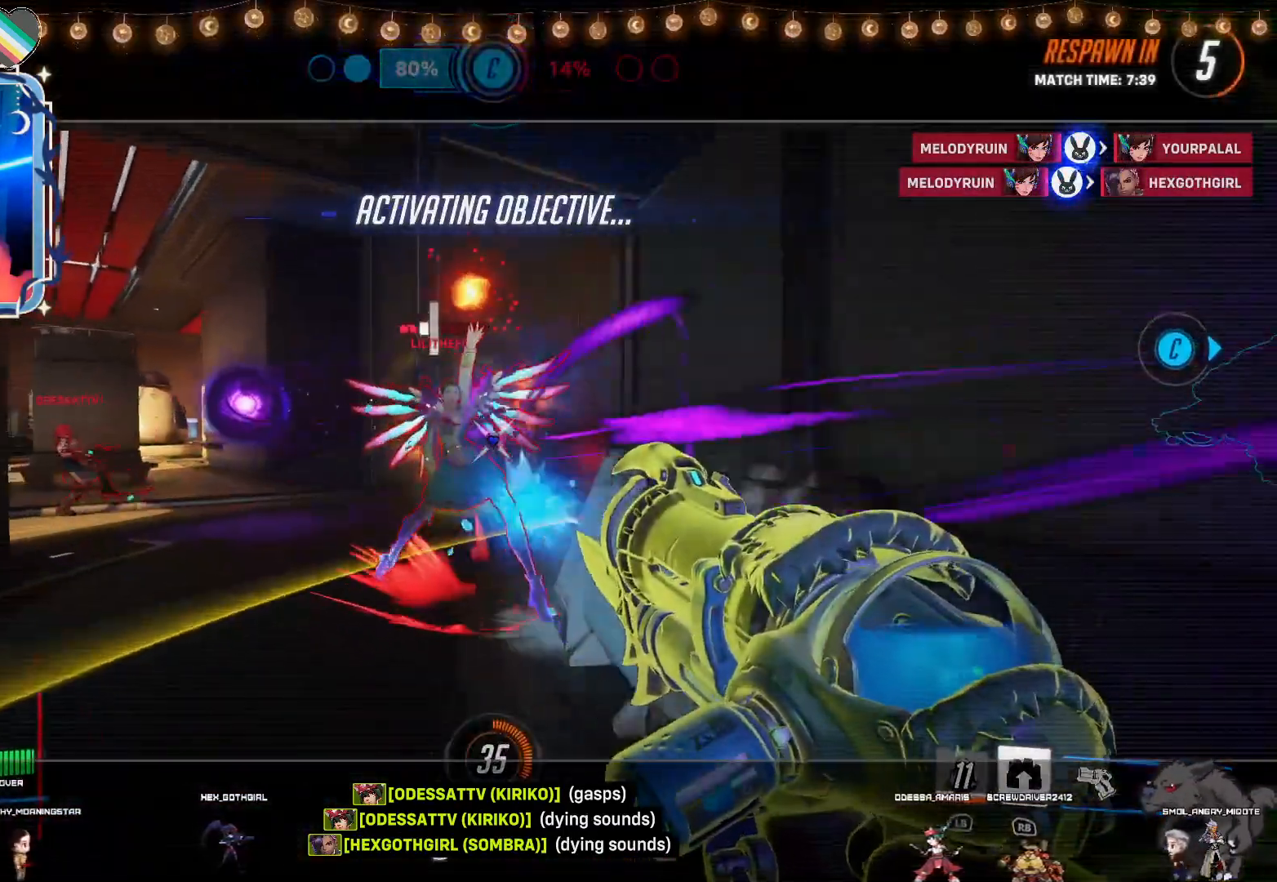
{"dt_ms": 500, "buttons": [], "left_stick": "center", "right_stick": "center", "events": []}
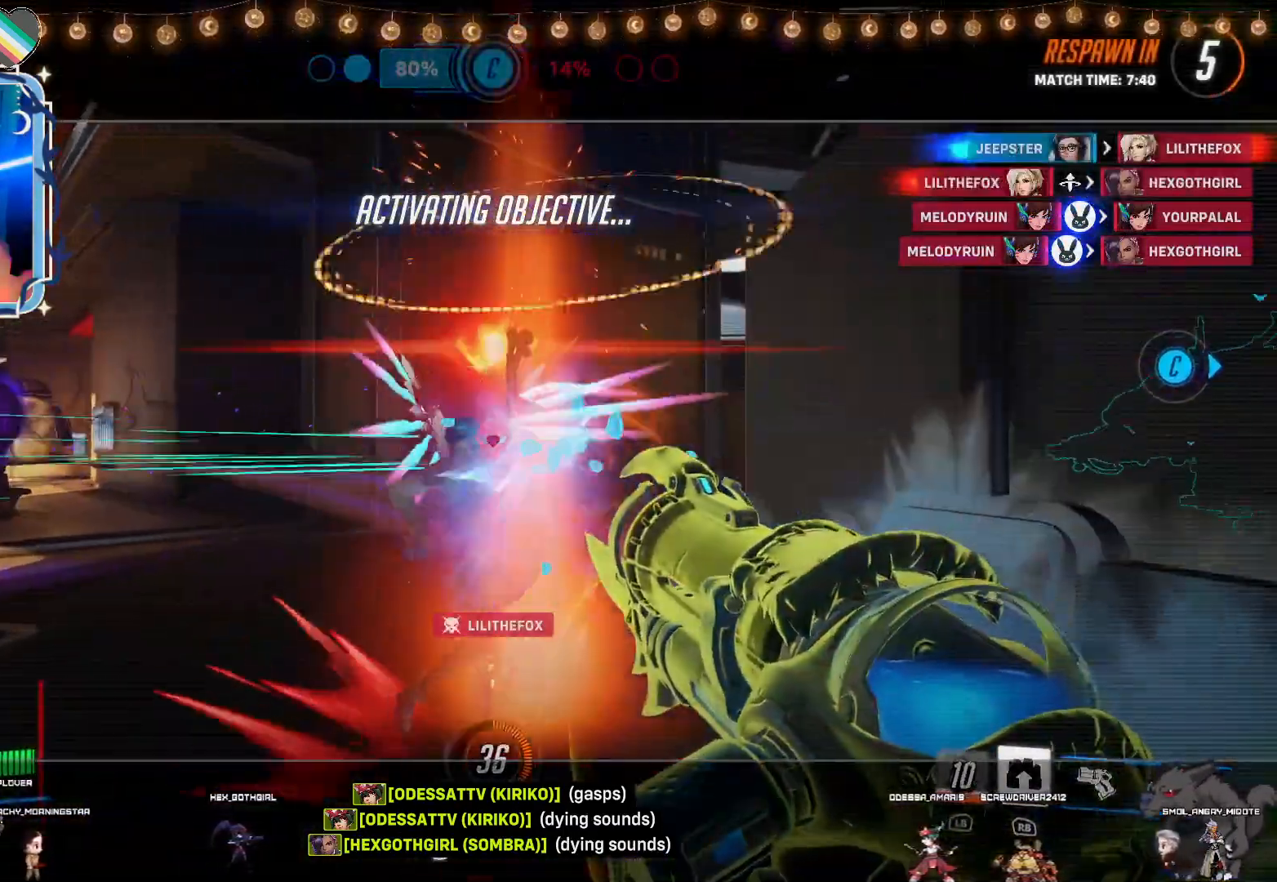
{"dt_ms": 500, "buttons": [], "left_stick": "center", "right_stick": "center", "events": []}
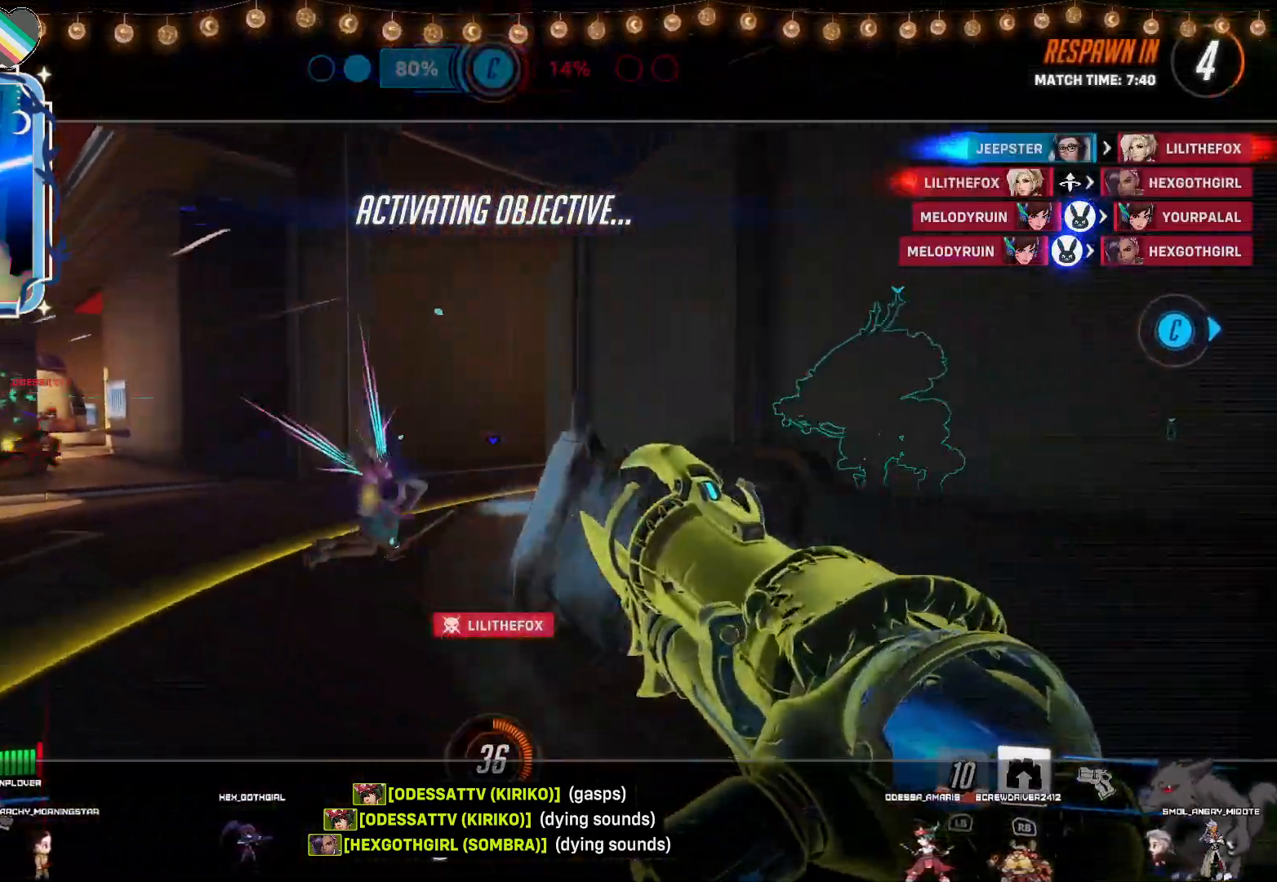
{"dt_ms": 500, "buttons": [], "left_stick": "center", "right_stick": "center", "events": []}
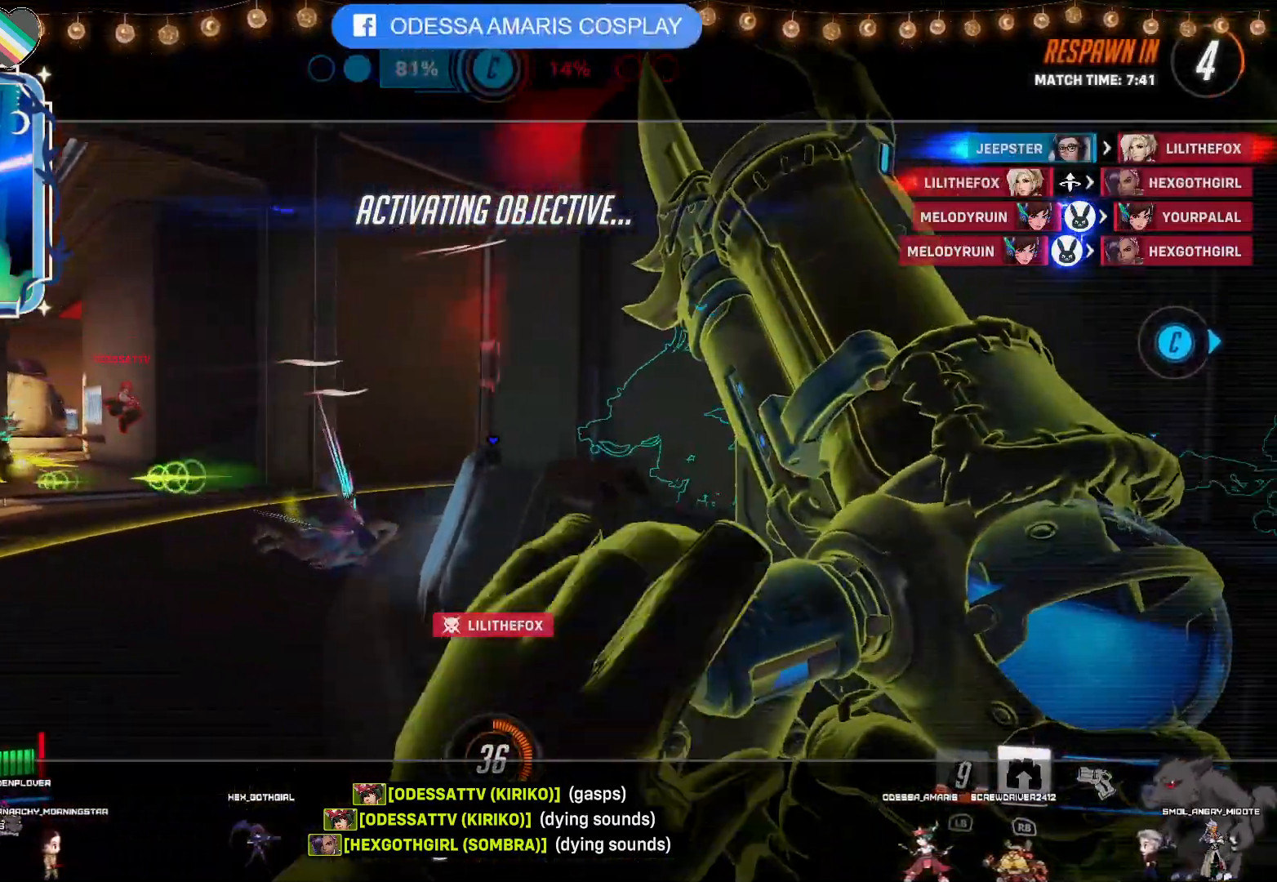
{"dt_ms": 500, "buttons": [], "left_stick": "up", "right_stick": "center", "events": [[233, "left_stick", "up"]]}
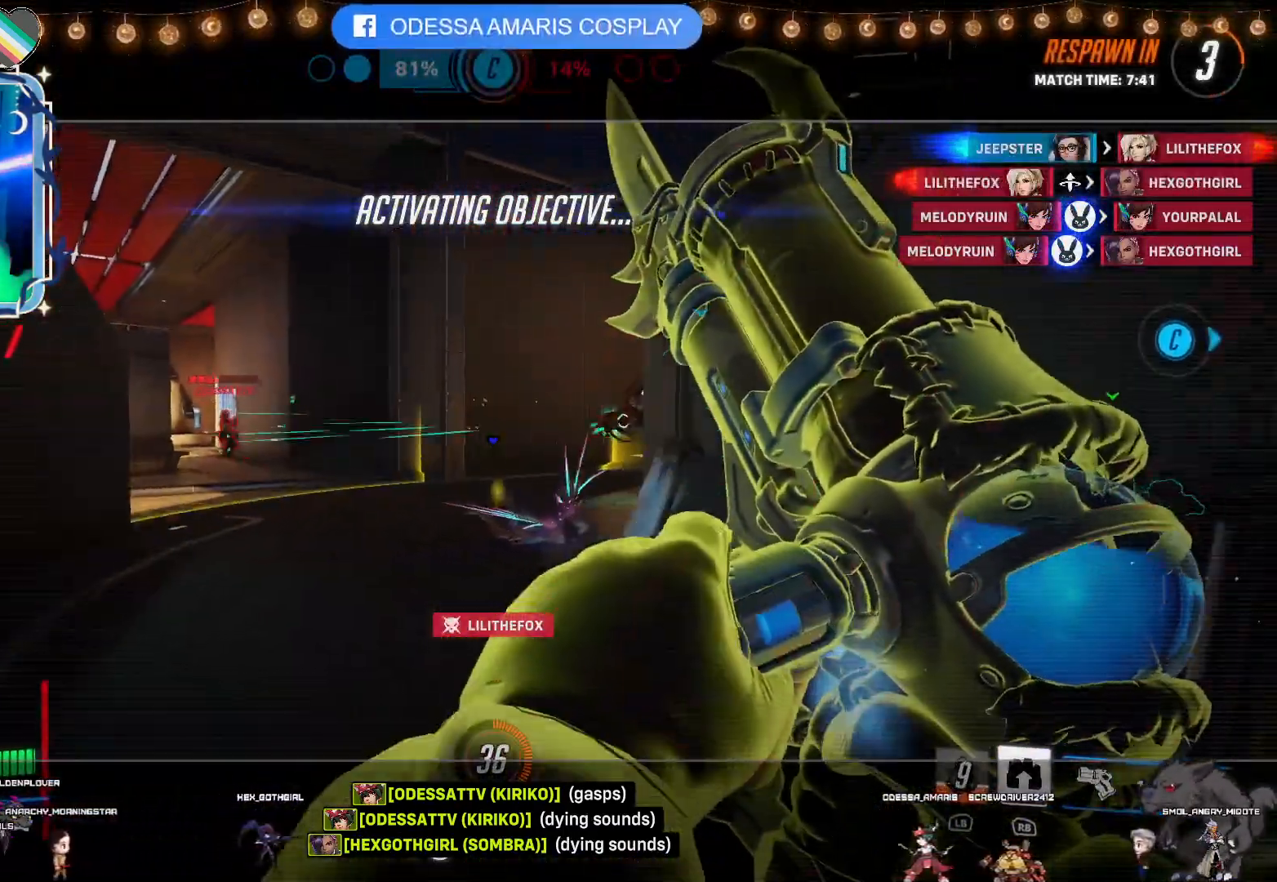
{"dt_ms": 500, "buttons": [], "left_stick": "up", "right_stick": "center", "events": []}
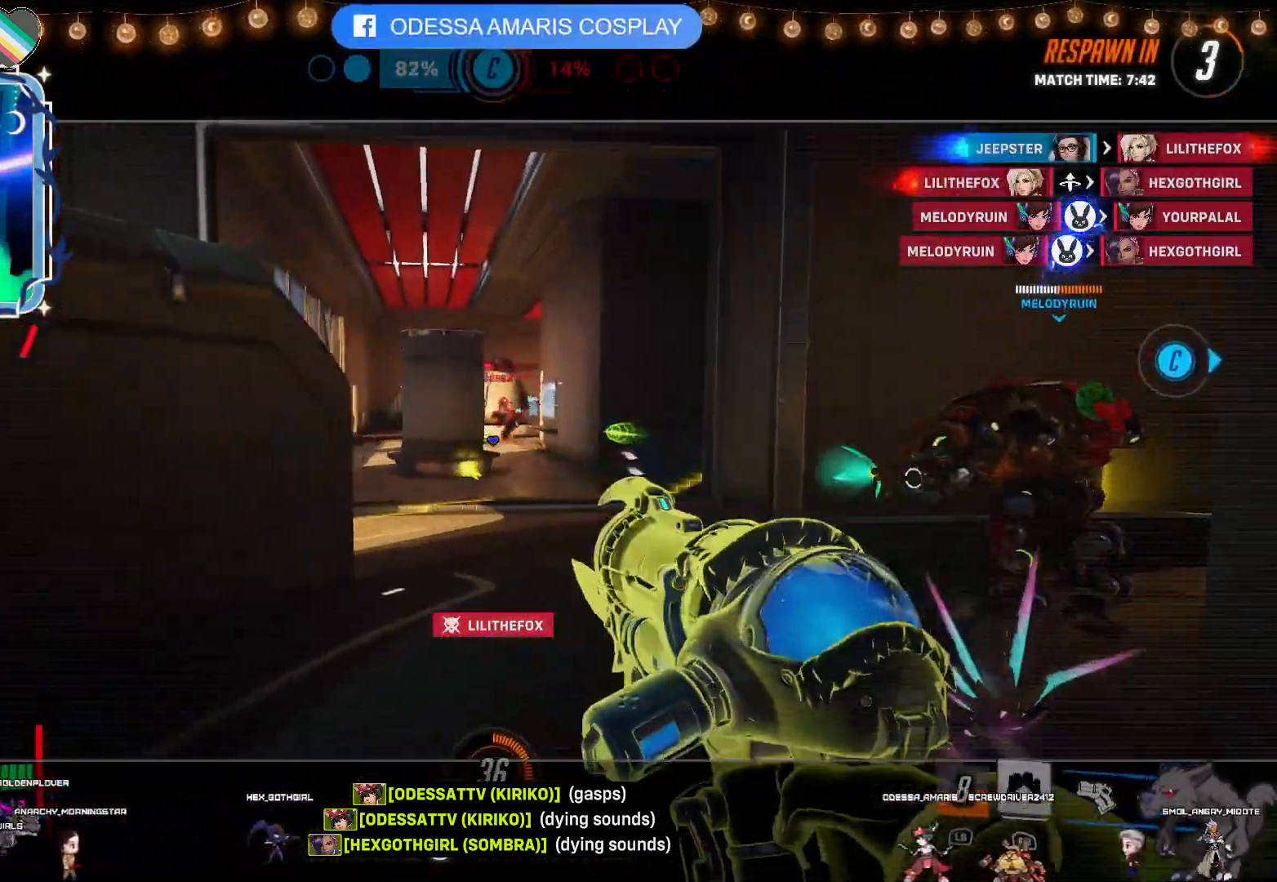
{"dt_ms": 500, "buttons": [], "left_stick": "up", "right_stick": "center", "events": []}
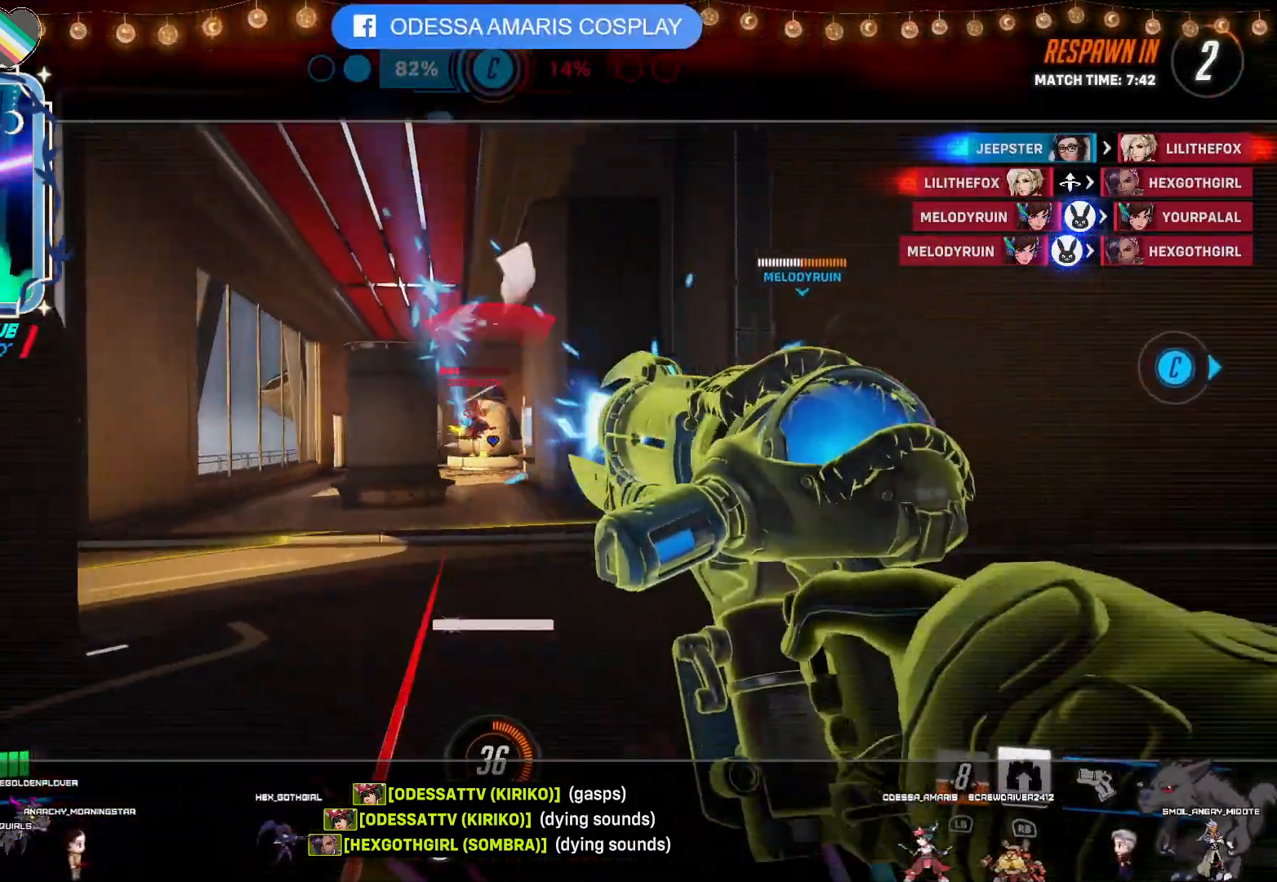
{"dt_ms": 500, "buttons": [], "left_stick": "up", "right_stick": "center", "events": []}
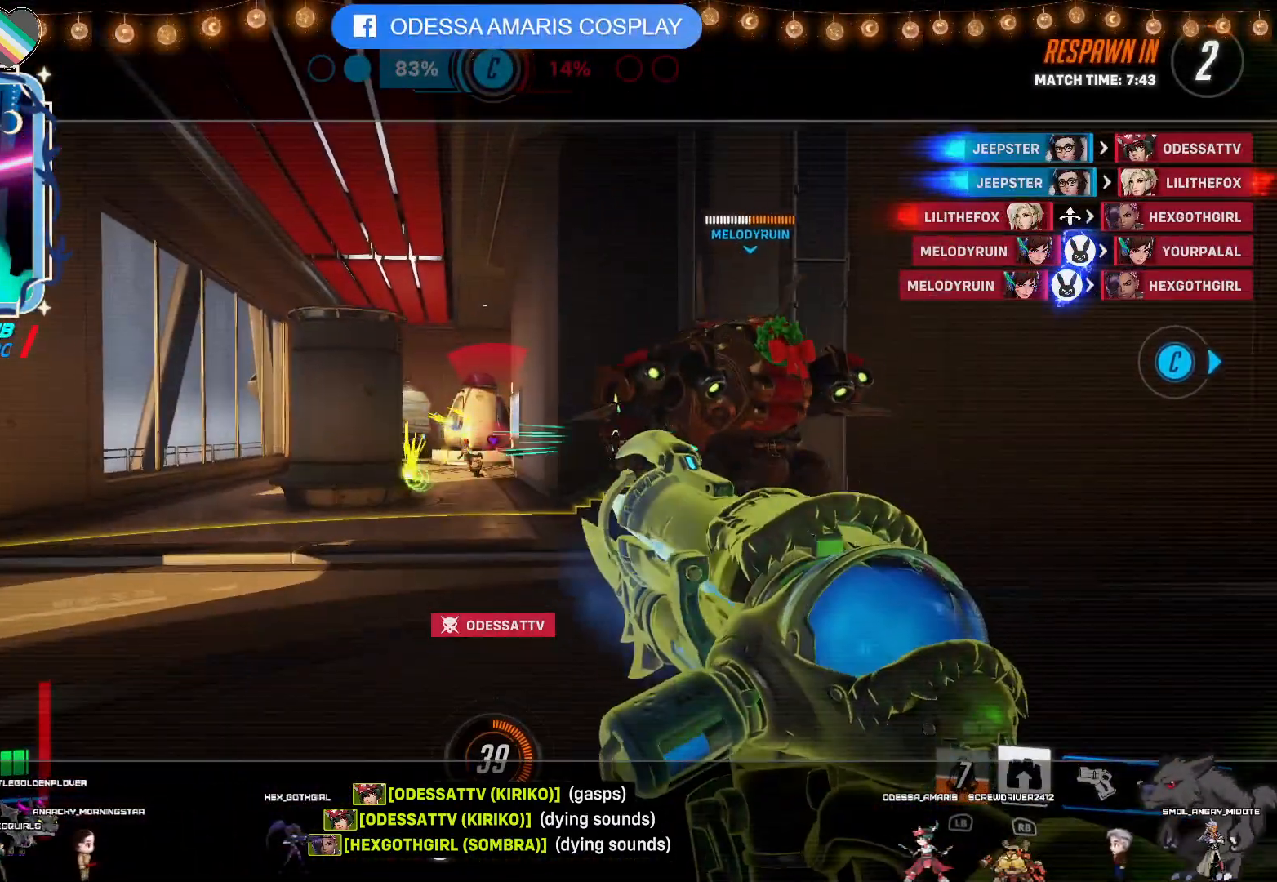
{"dt_ms": 500, "buttons": [], "left_stick": "up-left", "right_stick": "center", "events": [[300, "left_stick", "up-left"]]}